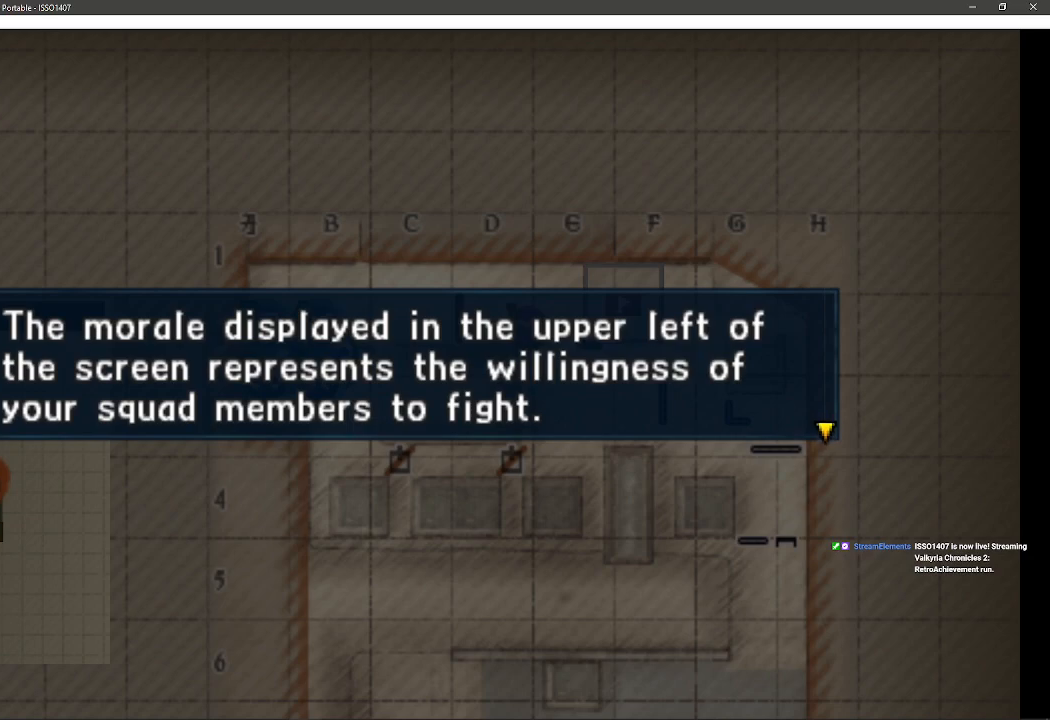
Gameplay with a controller (PlayStation layout); each line is a JSON object with the inputs held at the frame after it. "events" lists button and stick changes between this image and that frame as [ms after this image, input, new state], when the widget could be followed in between. Not read: SQUARE TRIANGLE.
{"buttons": [], "left_stick": "center", "right_stick": "center", "events": []}
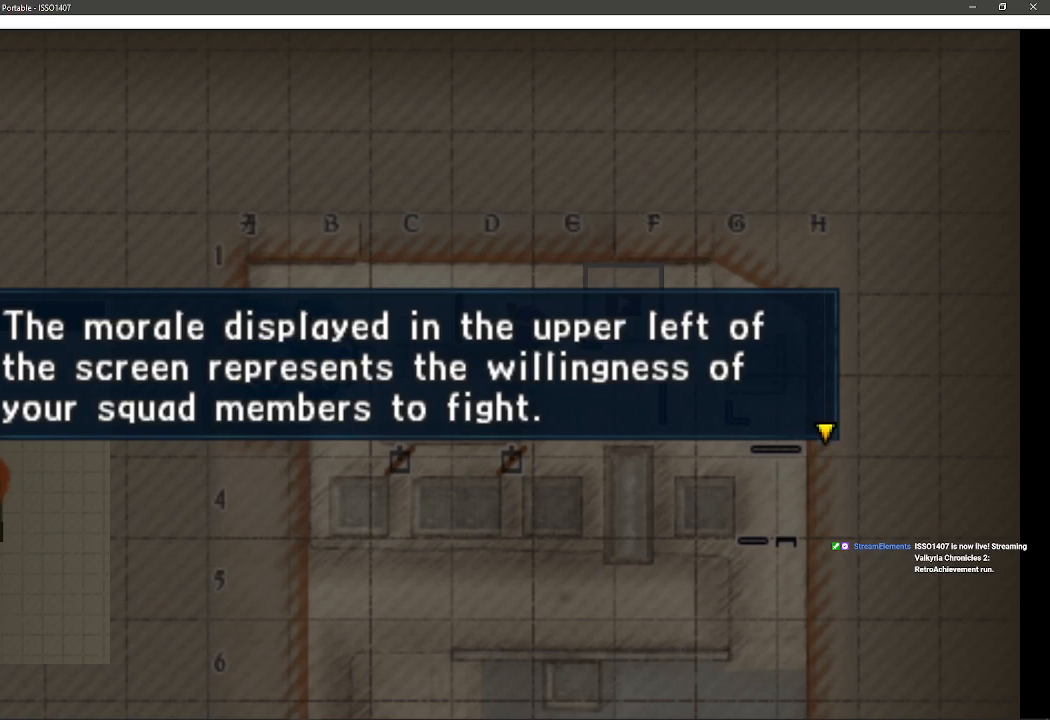
{"buttons": ["CROSS"], "left_stick": "center", "right_stick": "center", "events": [[500, "CROSS", "down"]]}
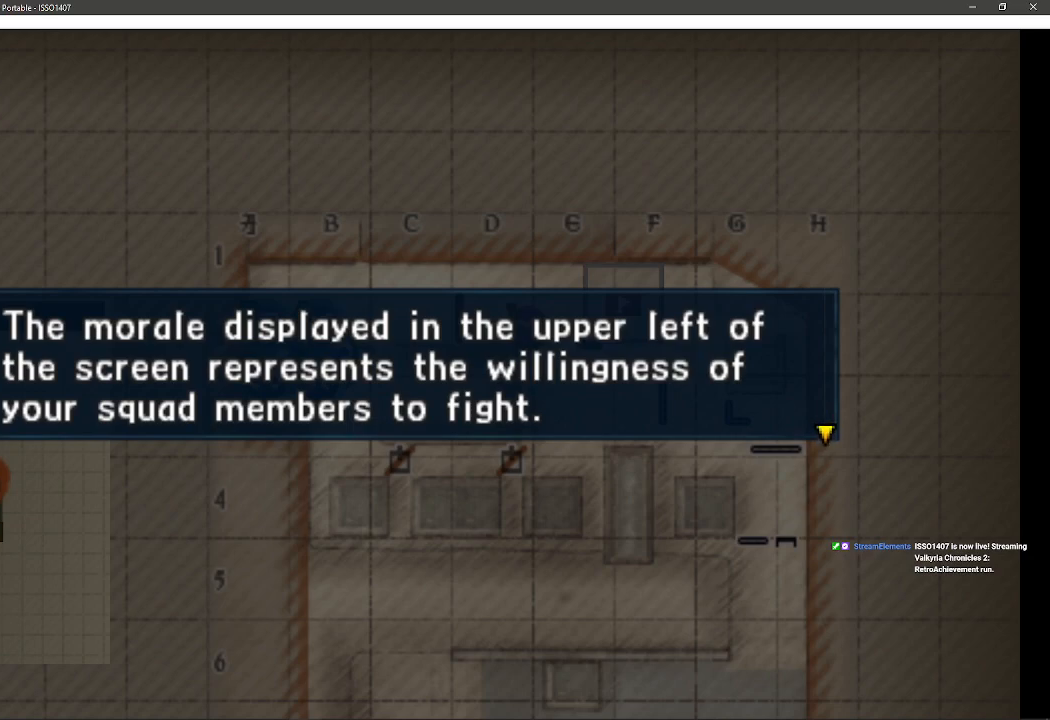
{"buttons": [], "left_stick": "center", "right_stick": "center", "events": [[267, "CROSS", "up"]]}
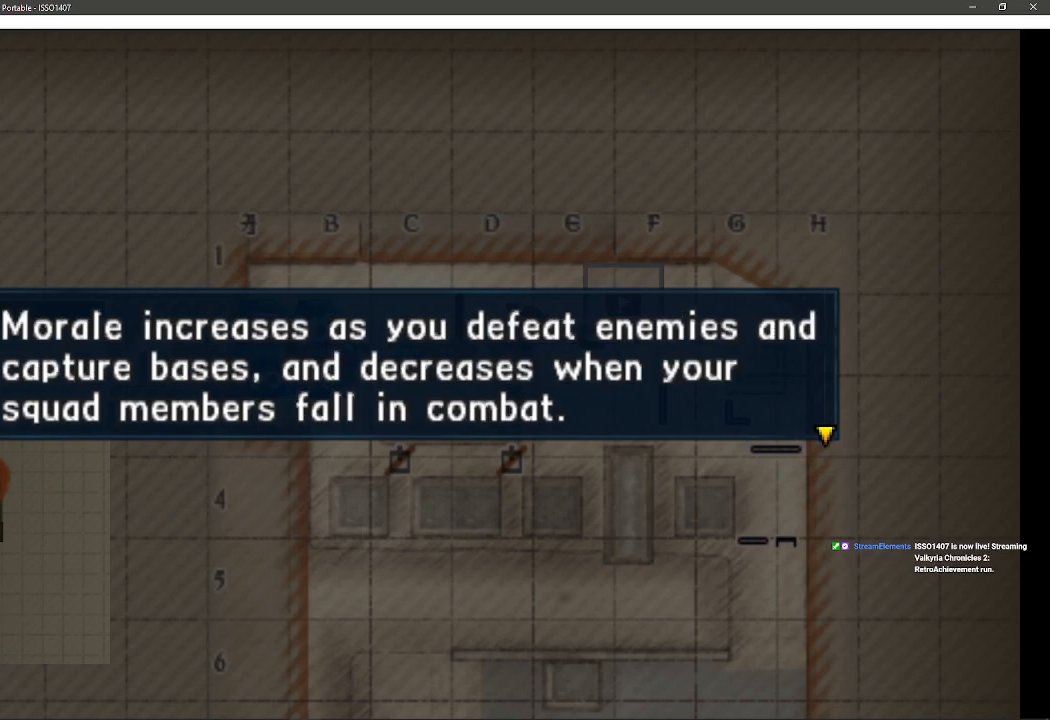
{"buttons": [], "left_stick": "center", "right_stick": "center", "events": []}
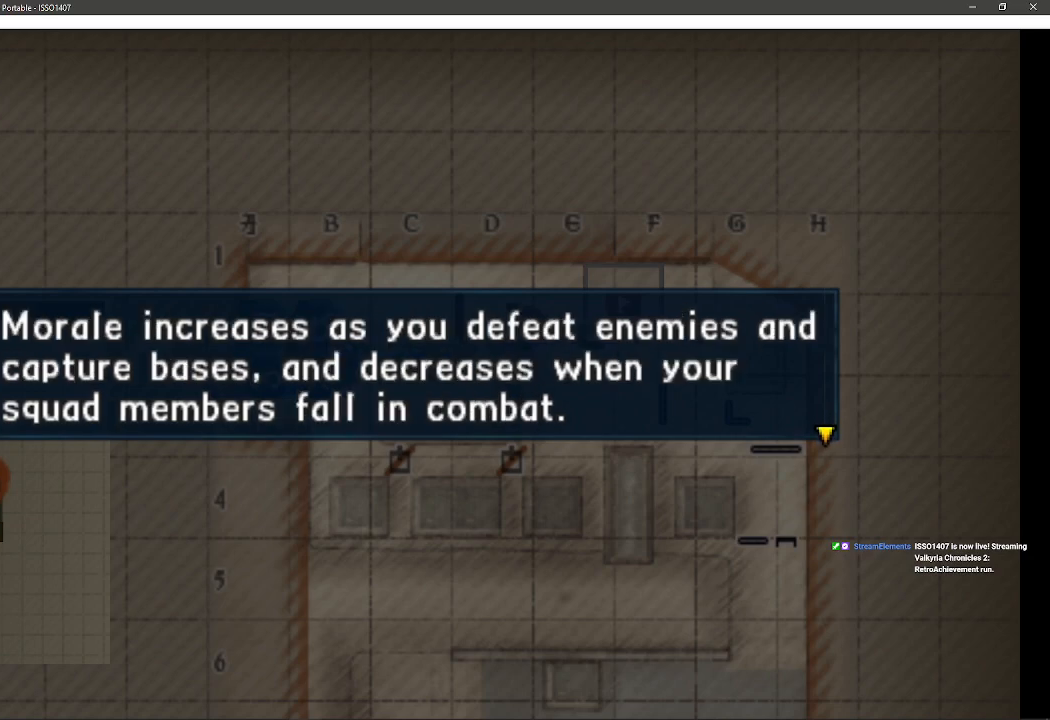
{"buttons": [], "left_stick": "center", "right_stick": "center", "events": []}
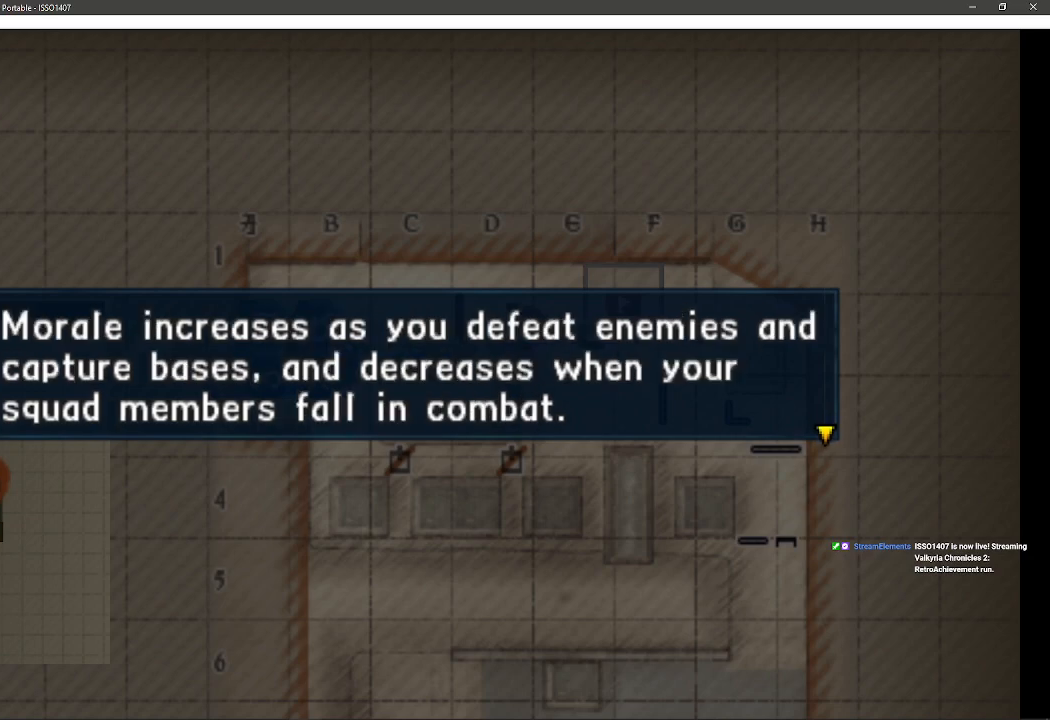
{"buttons": [], "left_stick": "center", "right_stick": "center", "events": []}
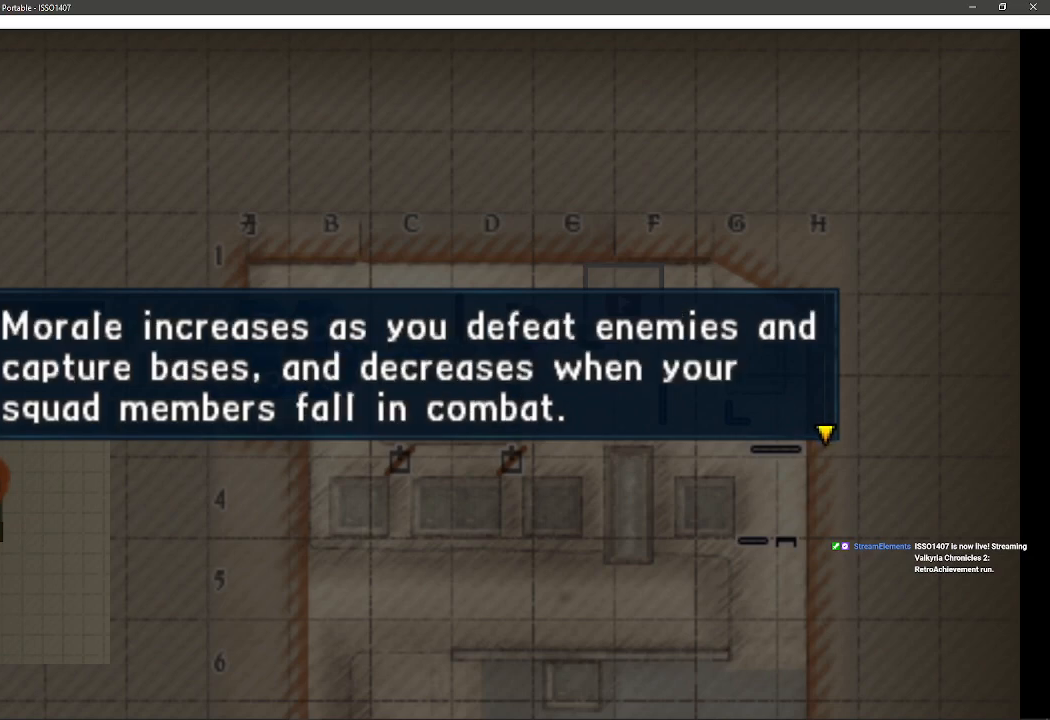
{"buttons": [], "left_stick": "center", "right_stick": "center", "events": []}
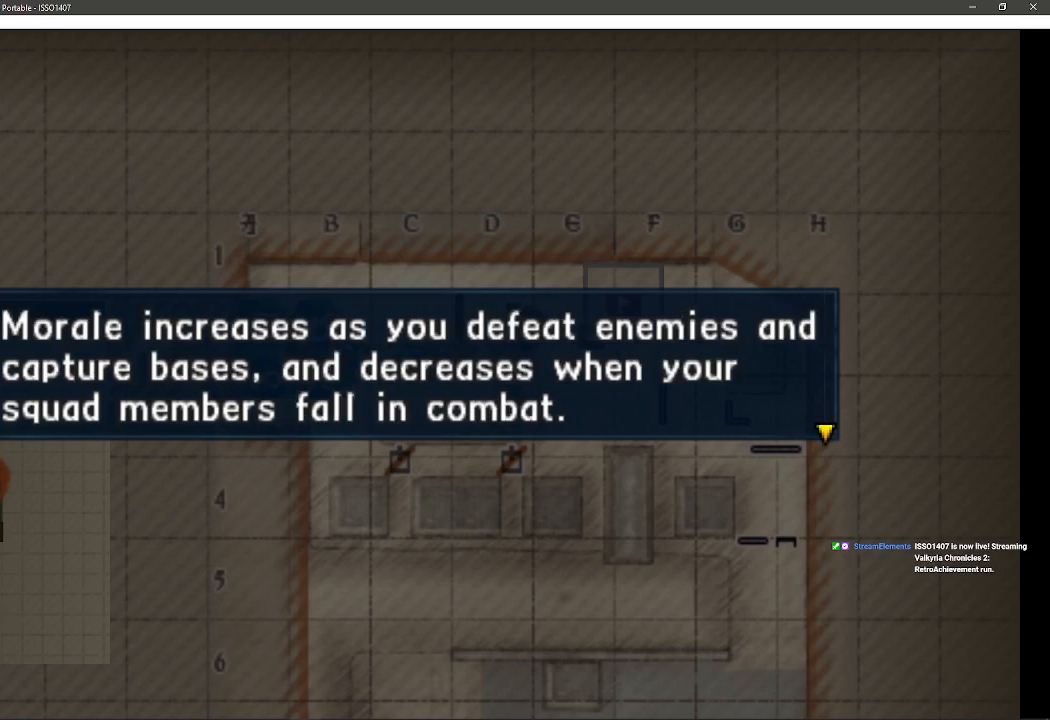
{"buttons": [], "left_stick": "center", "right_stick": "center", "events": []}
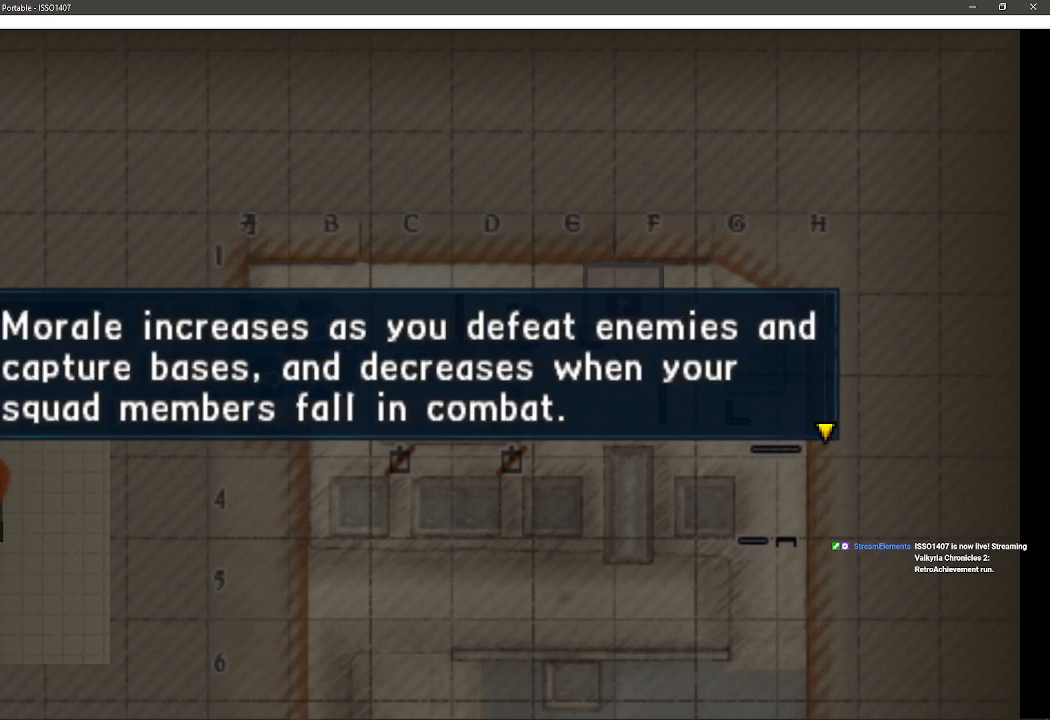
{"buttons": ["CROSS"], "left_stick": "center", "right_stick": "center", "events": [[500, "CROSS", "down"]]}
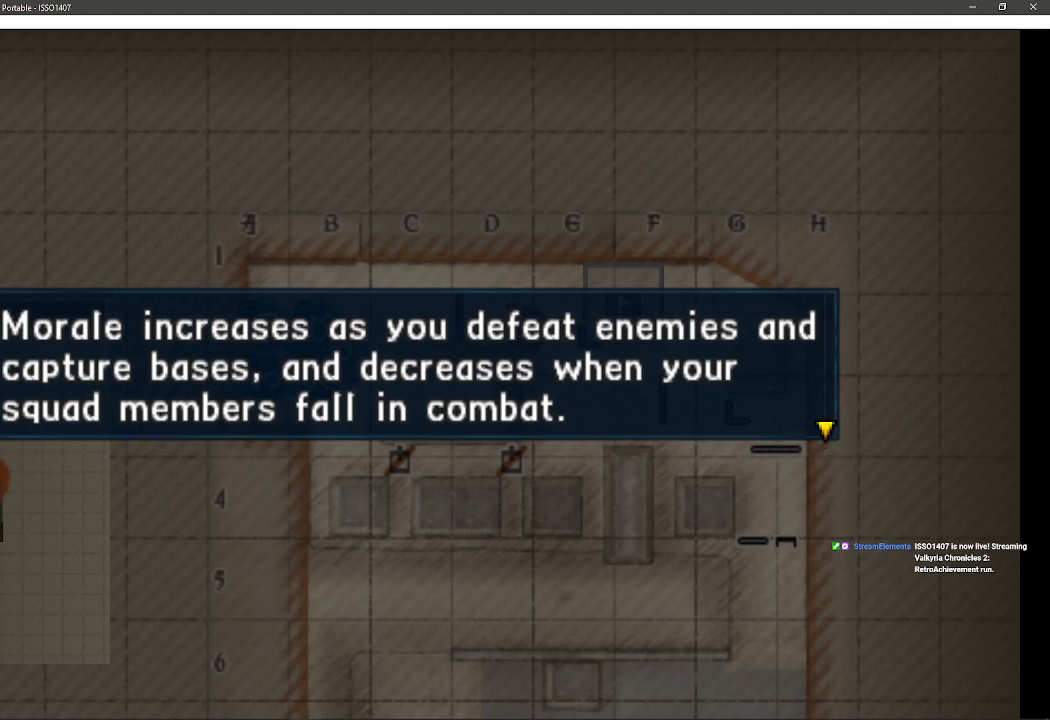
{"buttons": [], "left_stick": "center", "right_stick": "center", "events": [[217, "CROSS", "up"]]}
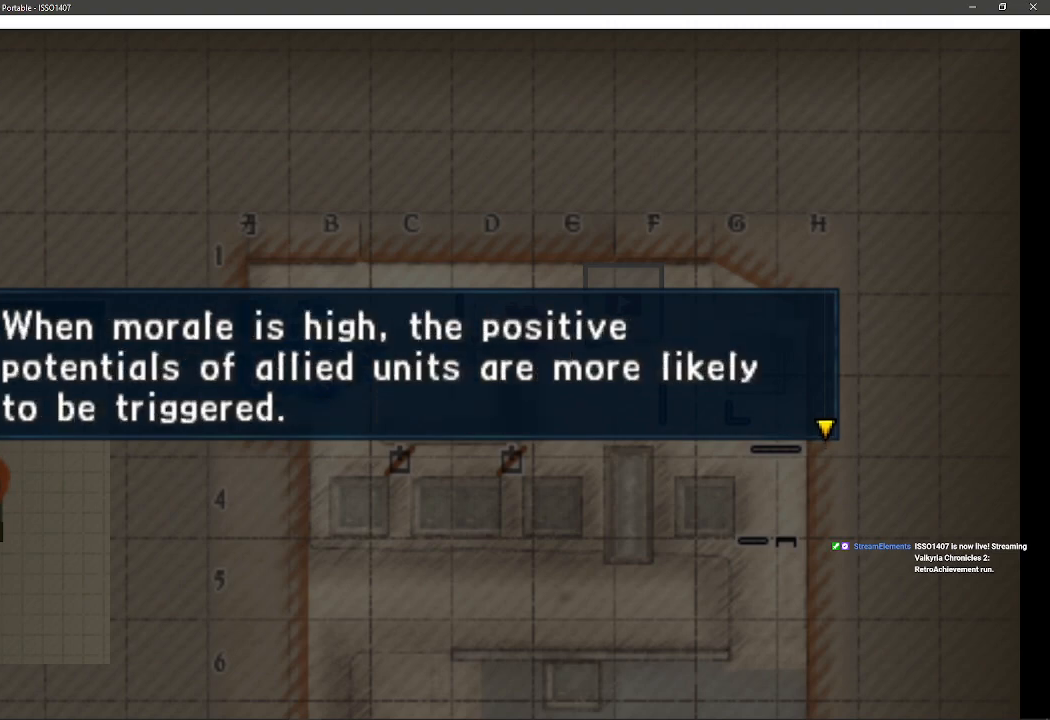
{"buttons": [], "left_stick": "center", "right_stick": "center", "events": []}
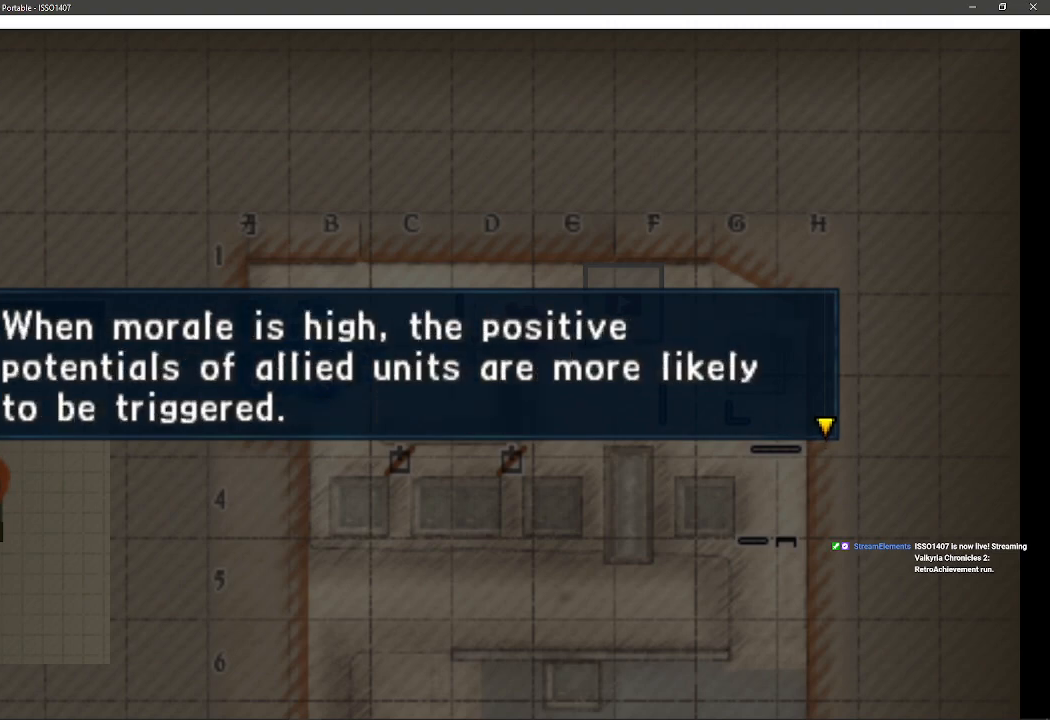
{"buttons": [], "left_stick": "center", "right_stick": "center", "events": []}
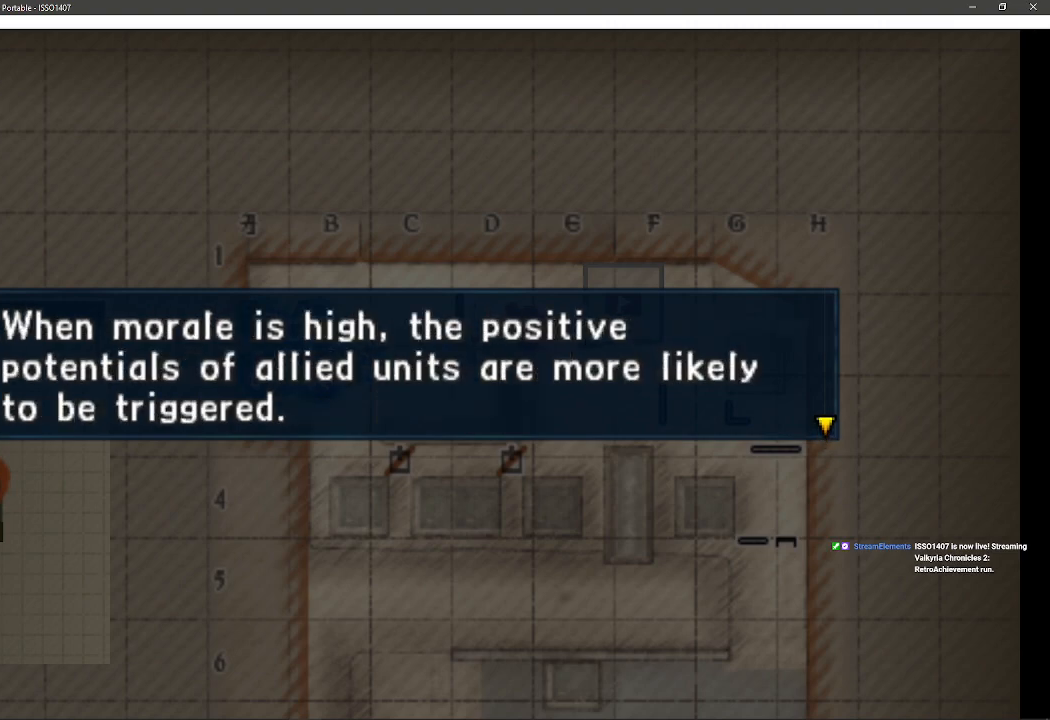
{"buttons": [], "left_stick": "center", "right_stick": "center", "events": []}
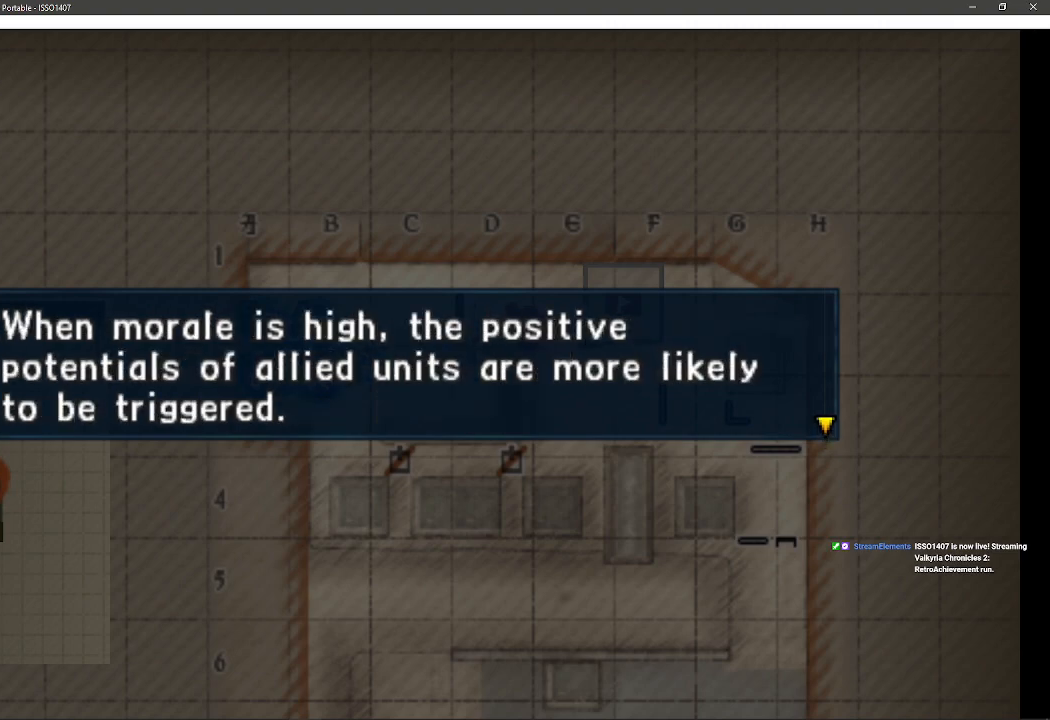
{"buttons": [], "left_stick": "center", "right_stick": "center", "events": []}
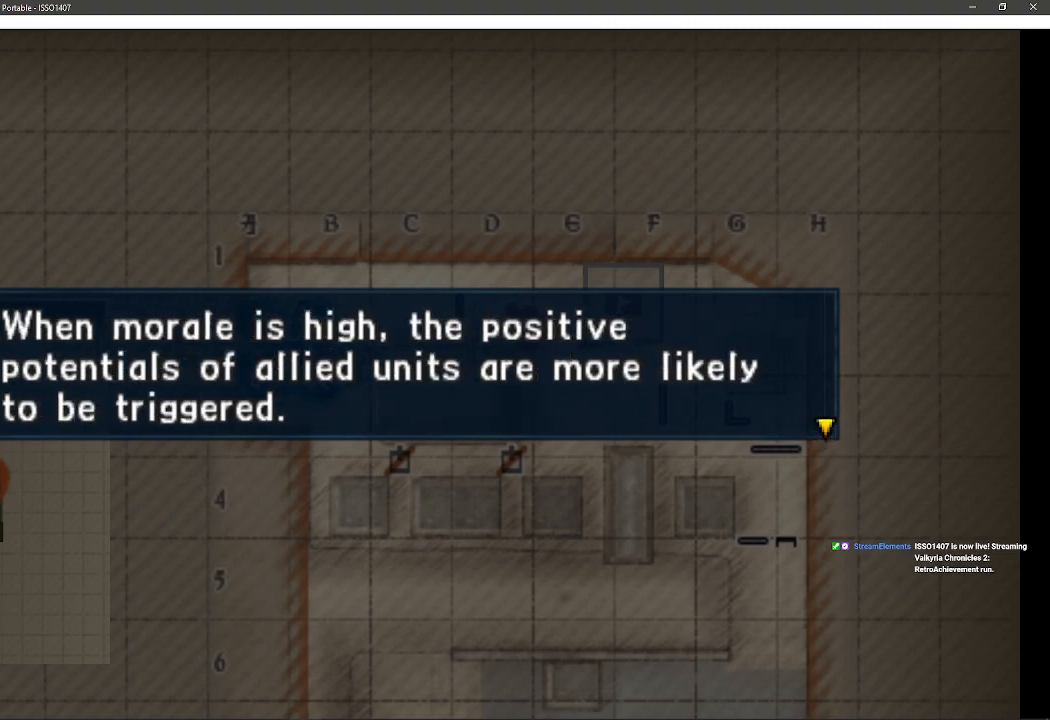
{"buttons": [], "left_stick": "center", "right_stick": "center", "events": []}
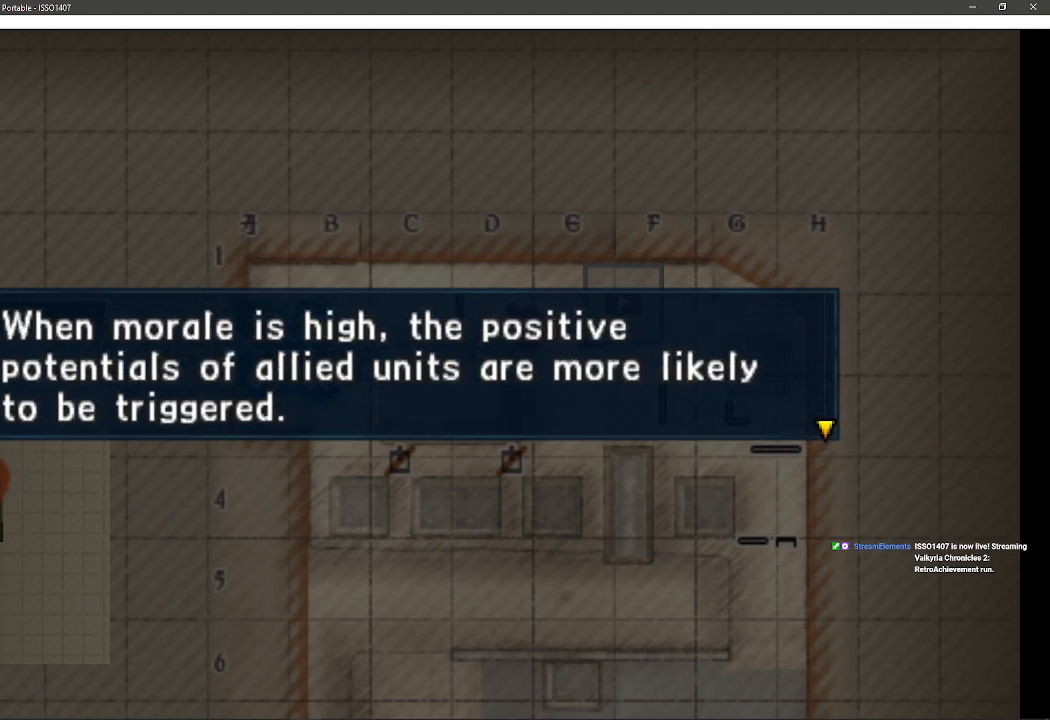
{"buttons": [], "left_stick": "center", "right_stick": "center", "events": [[117, "CROSS", "down"], [350, "CROSS", "up"]]}
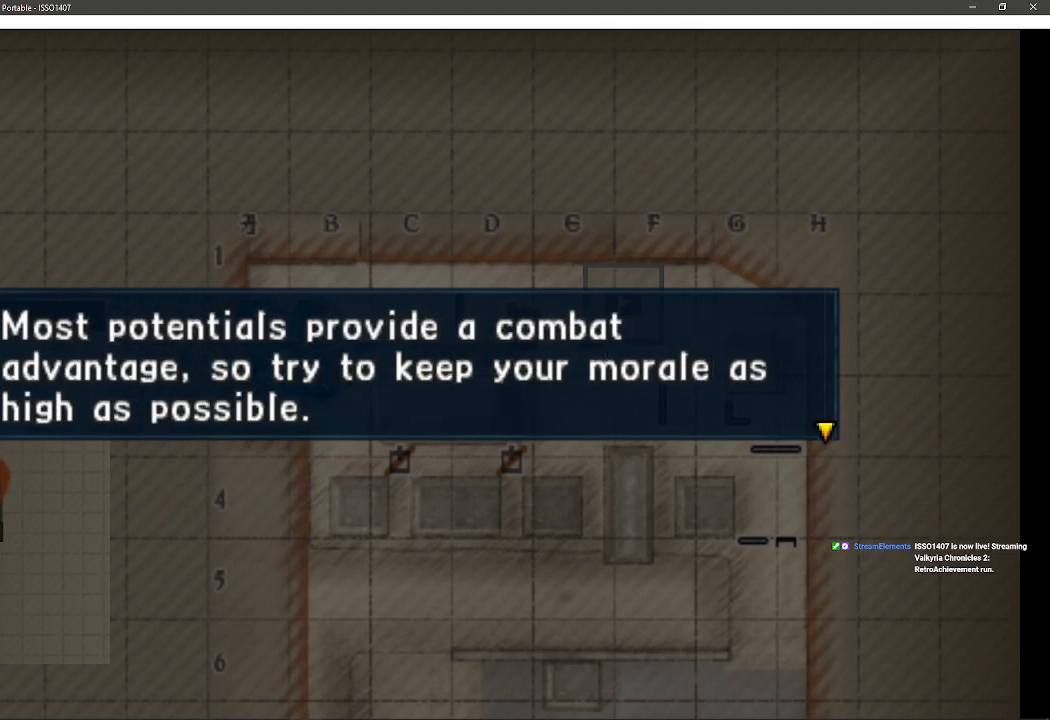
{"buttons": [], "left_stick": "center", "right_stick": "center", "events": []}
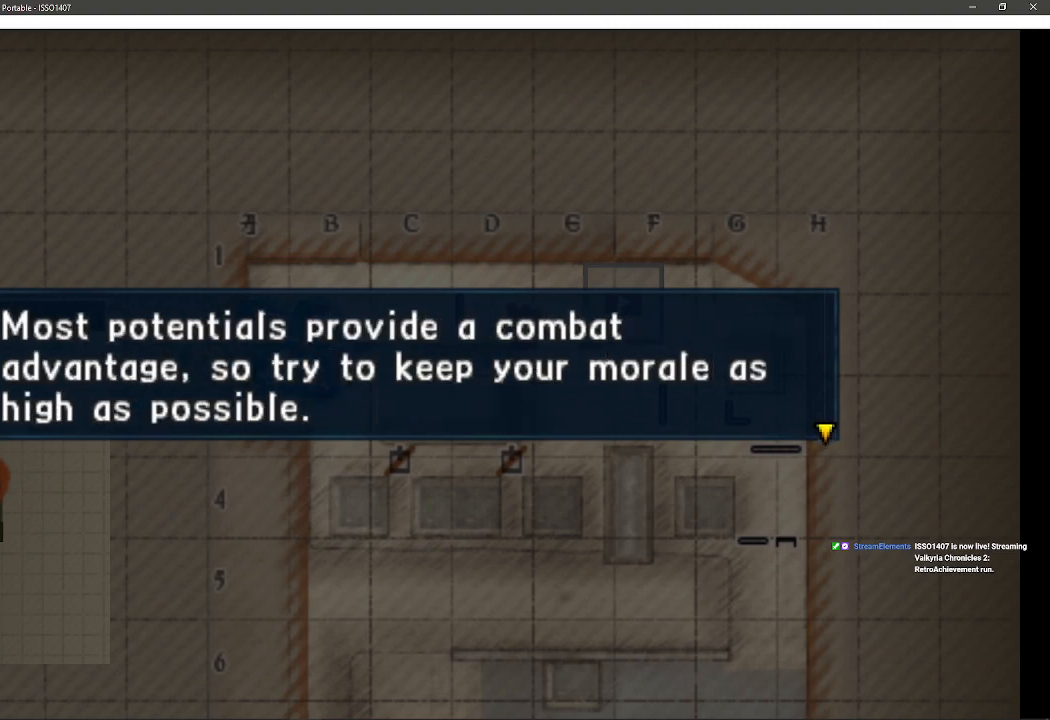
{"buttons": [], "left_stick": "center", "right_stick": "center", "events": []}
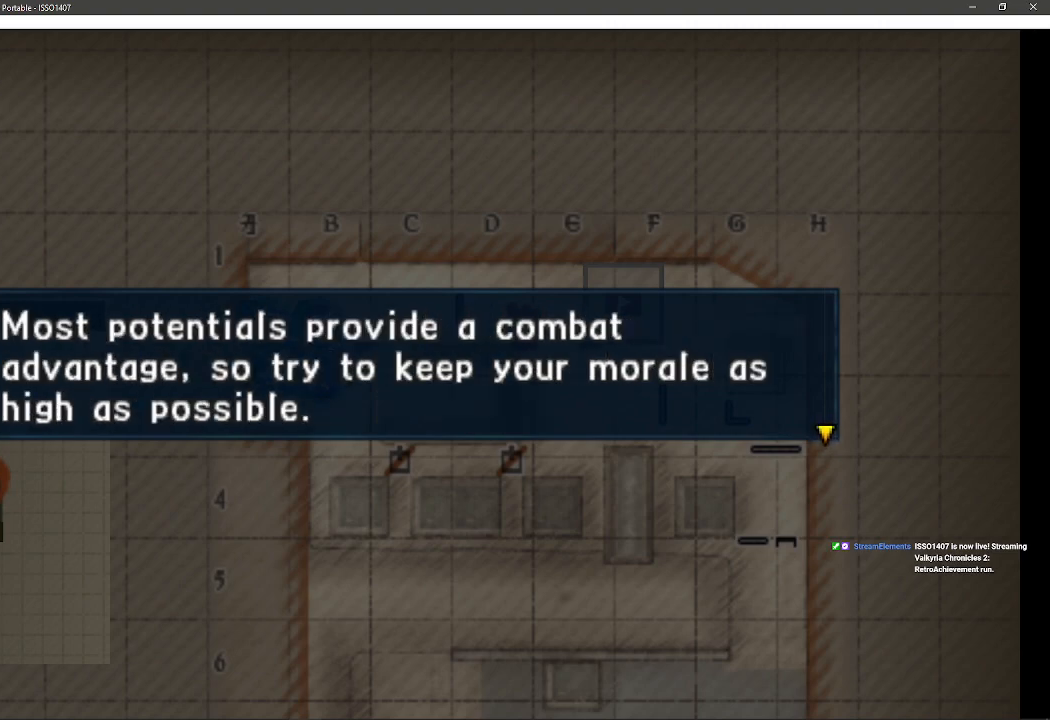
{"buttons": [], "left_stick": "center", "right_stick": "center", "events": []}
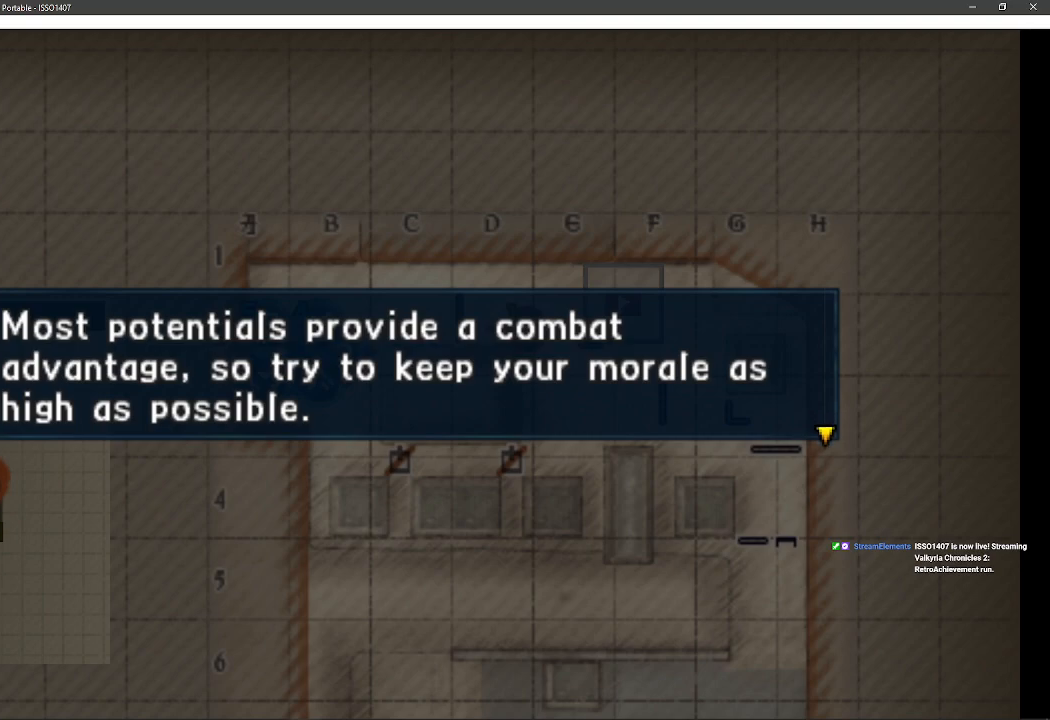
{"buttons": [], "left_stick": "center", "right_stick": "center", "events": []}
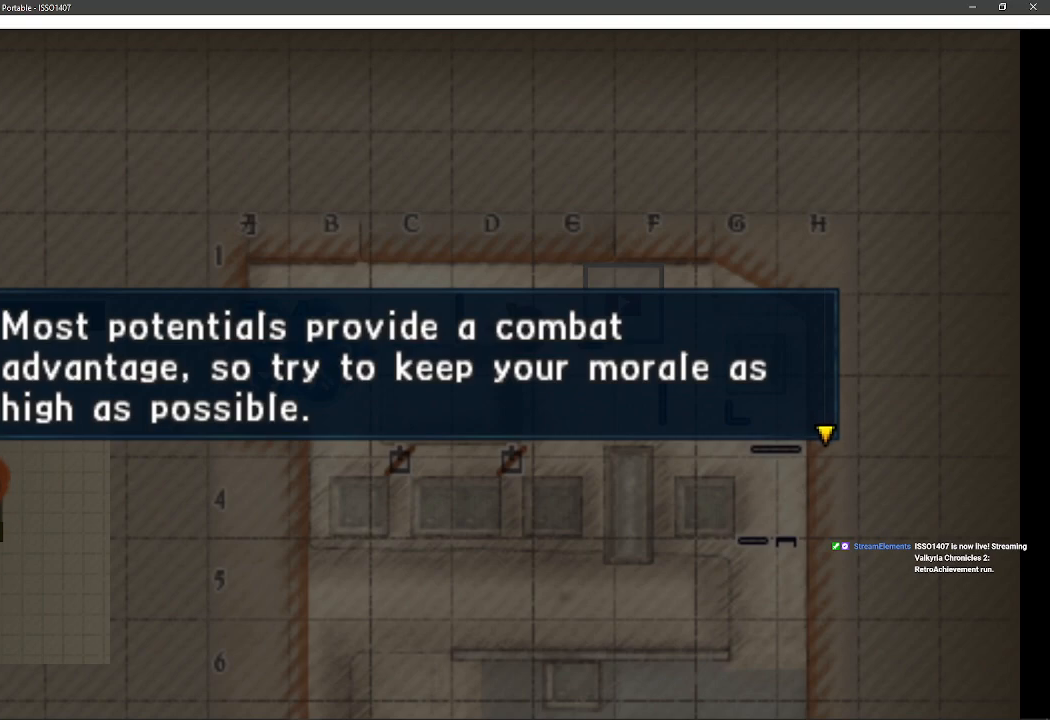
{"buttons": ["CROSS"], "left_stick": "center", "right_stick": "center", "events": [[367, "CROSS", "down"]]}
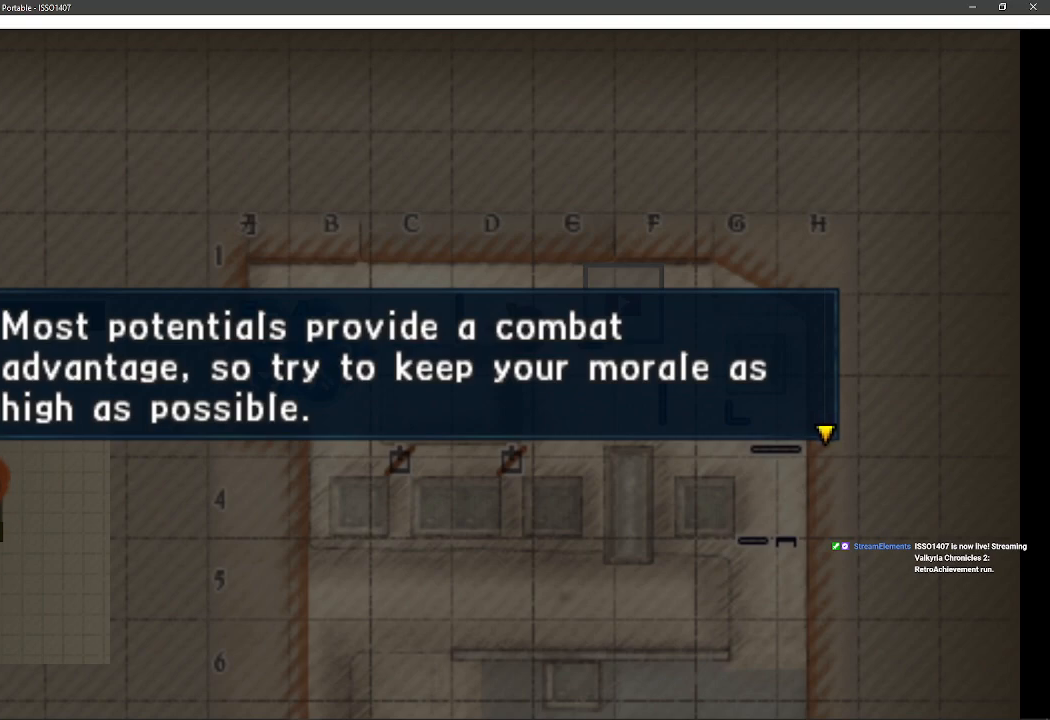
{"buttons": [], "left_stick": "center", "right_stick": "center", "events": [[100, "CROSS", "up"]]}
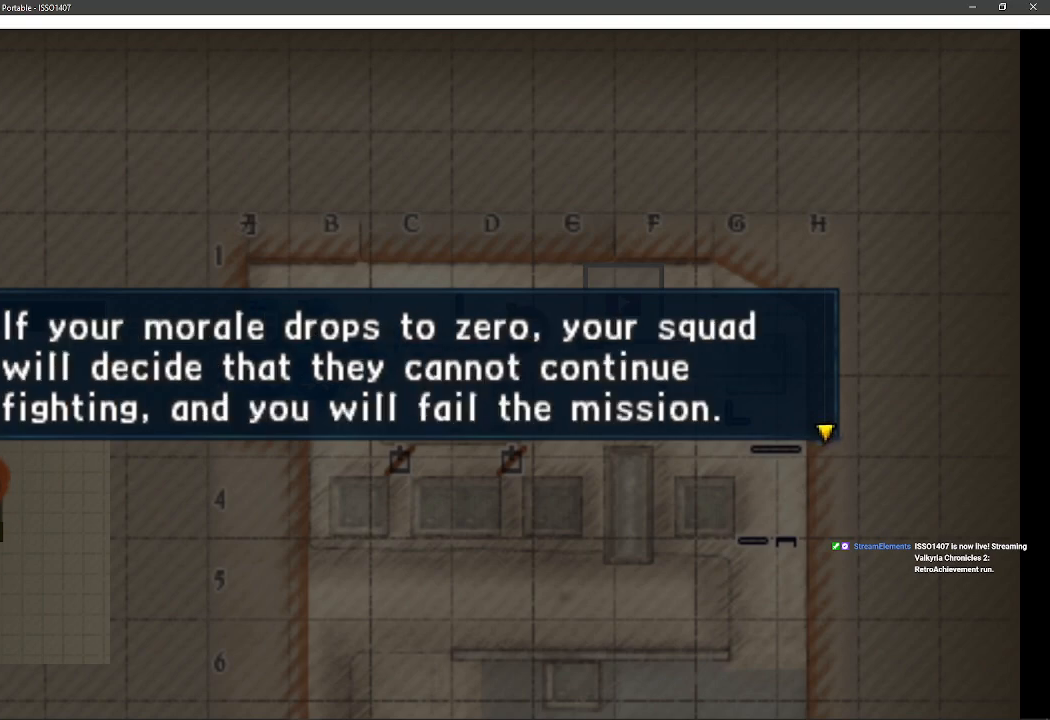
{"buttons": [], "left_stick": "center", "right_stick": "center", "events": []}
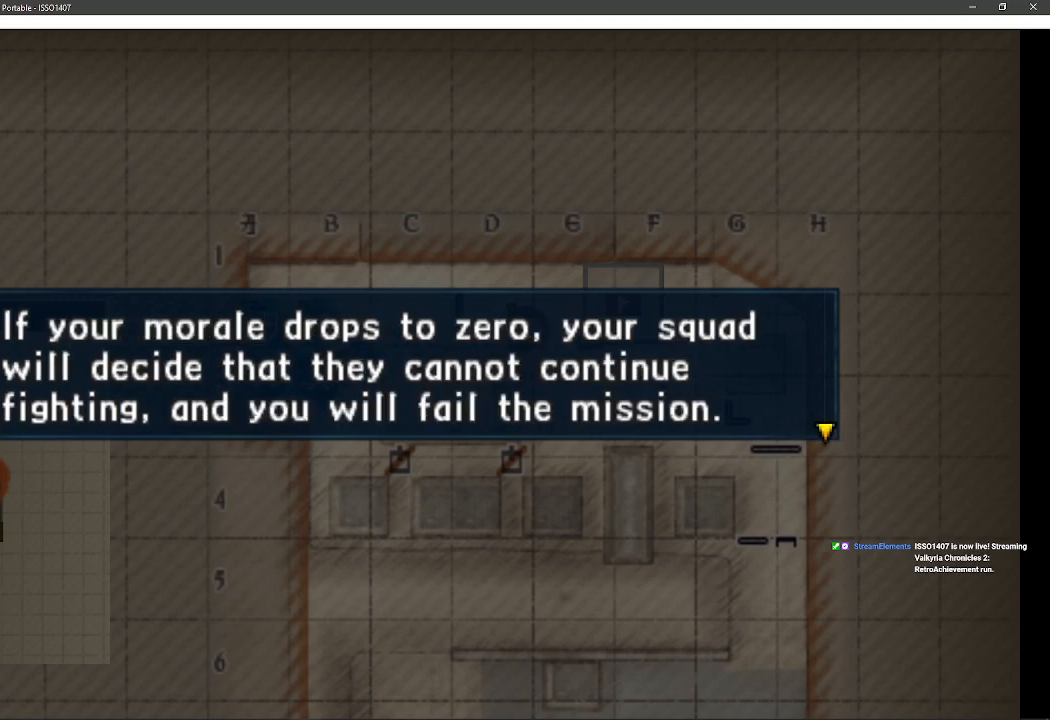
{"buttons": [], "left_stick": "center", "right_stick": "center", "events": []}
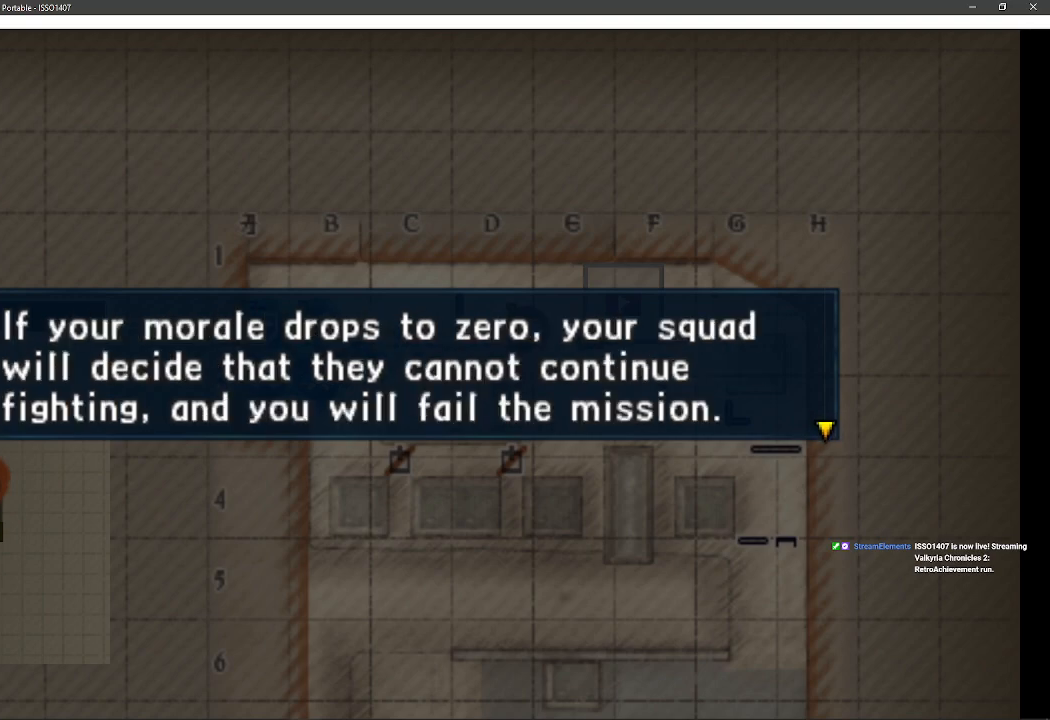
{"buttons": [], "left_stick": "center", "right_stick": "center", "events": []}
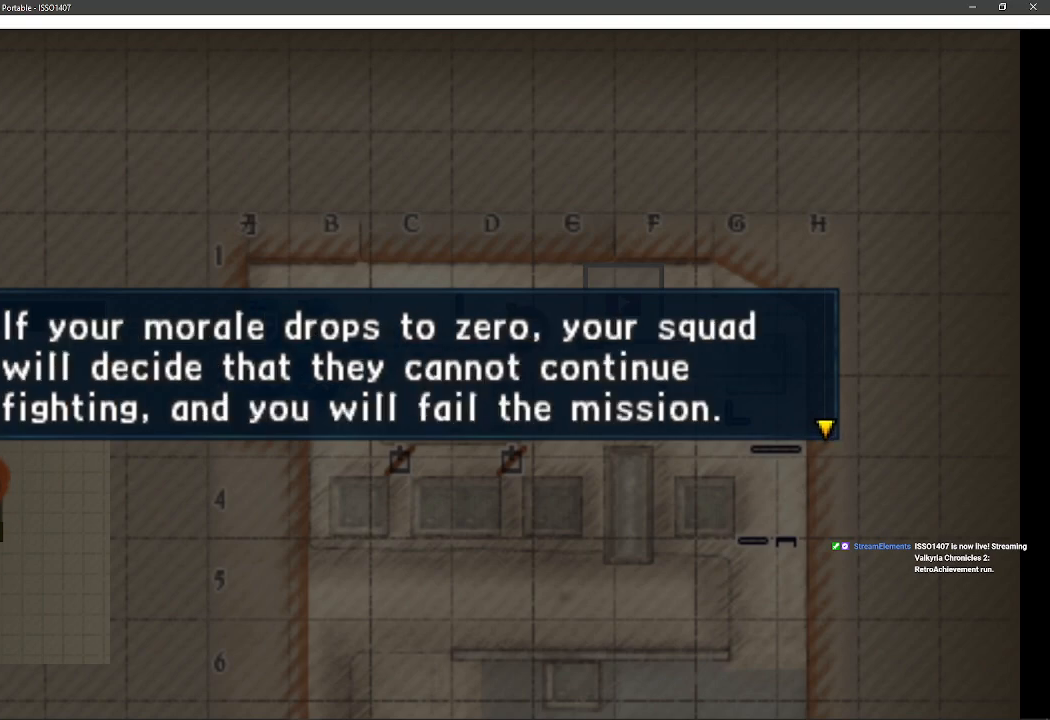
{"buttons": [], "left_stick": "center", "right_stick": "center", "events": []}
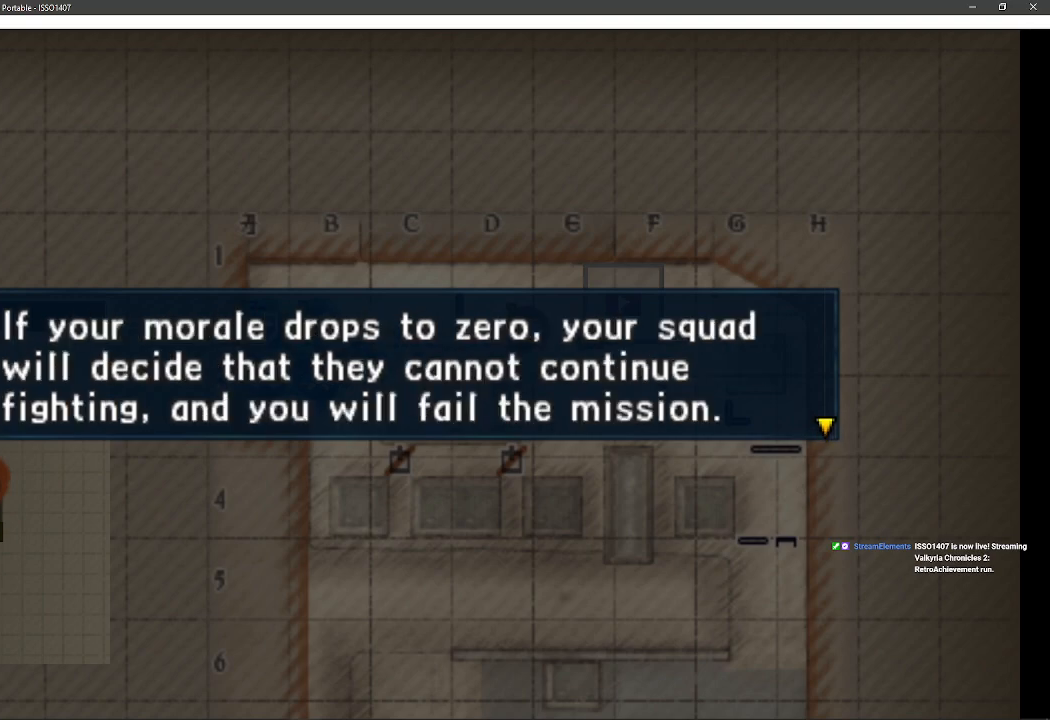
{"buttons": [], "left_stick": "center", "right_stick": "center", "events": []}
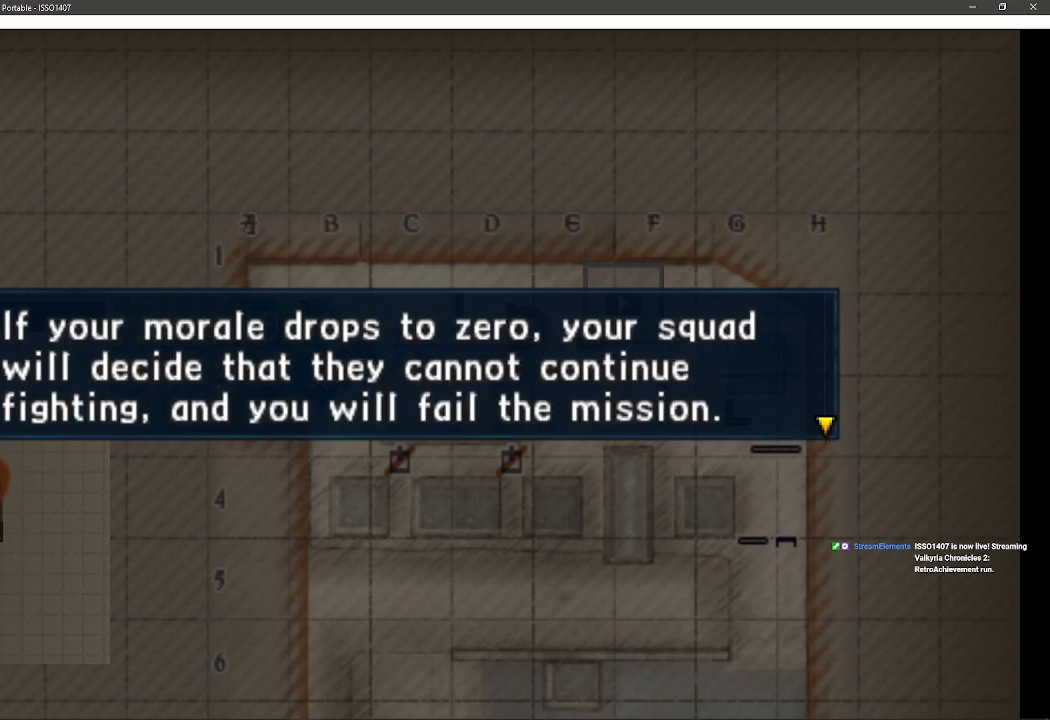
{"buttons": [], "left_stick": "center", "right_stick": "center", "events": []}
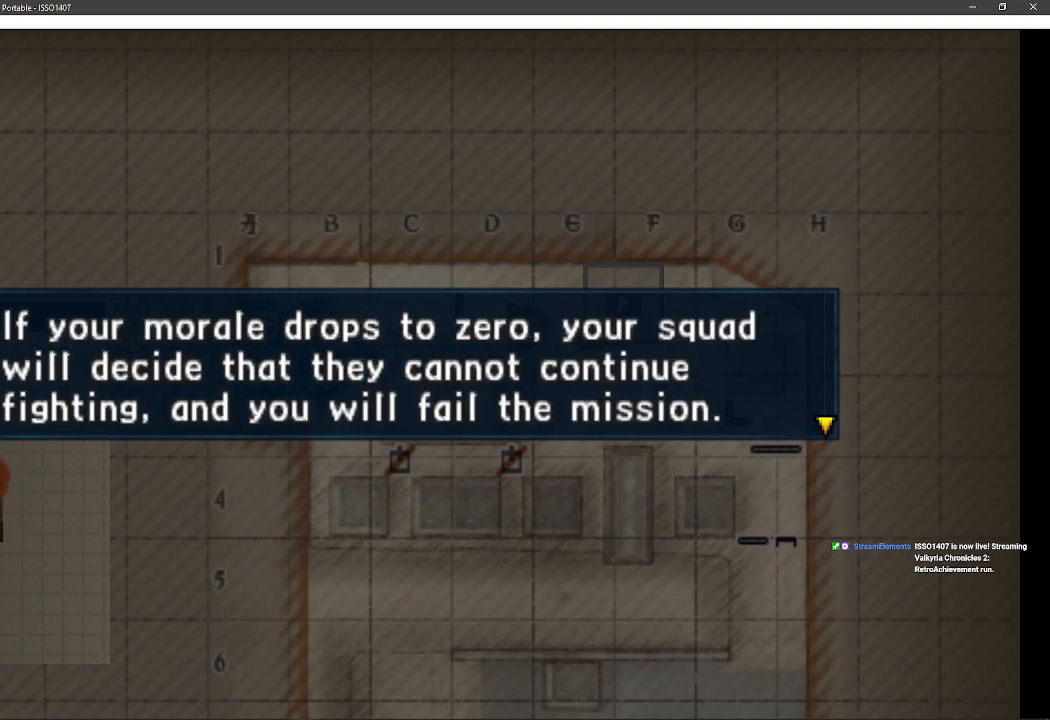
{"buttons": ["CROSS"], "left_stick": "center", "right_stick": "center", "events": [[350, "CROSS", "down"]]}
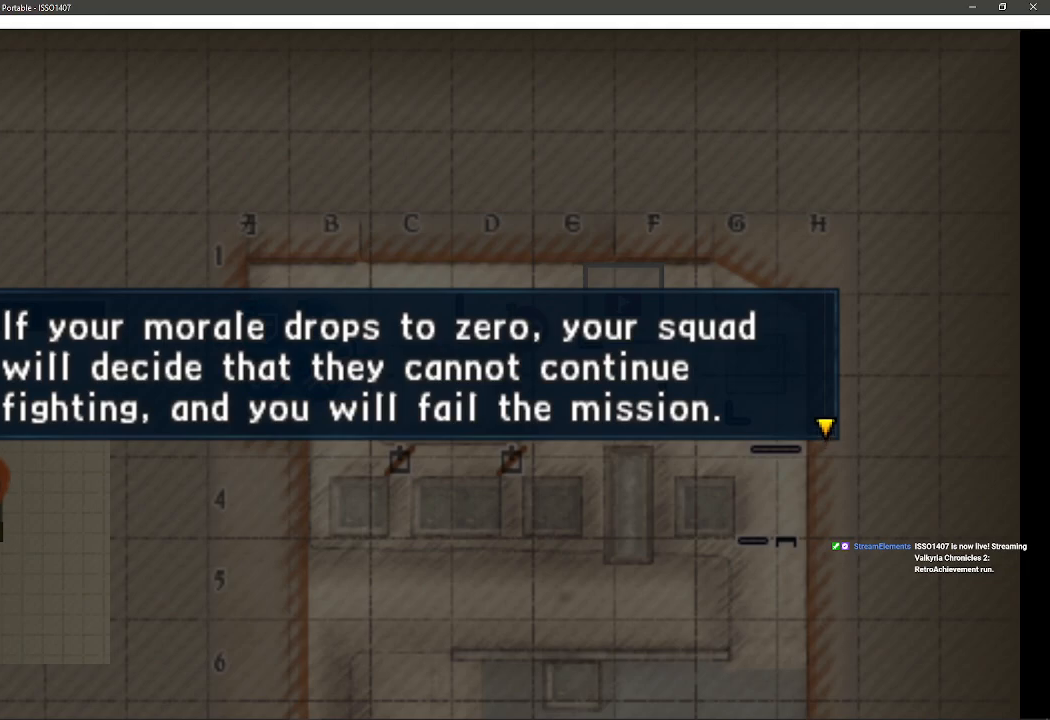
{"buttons": [], "left_stick": "center", "right_stick": "center", "events": [[183, "CROSS", "up"]]}